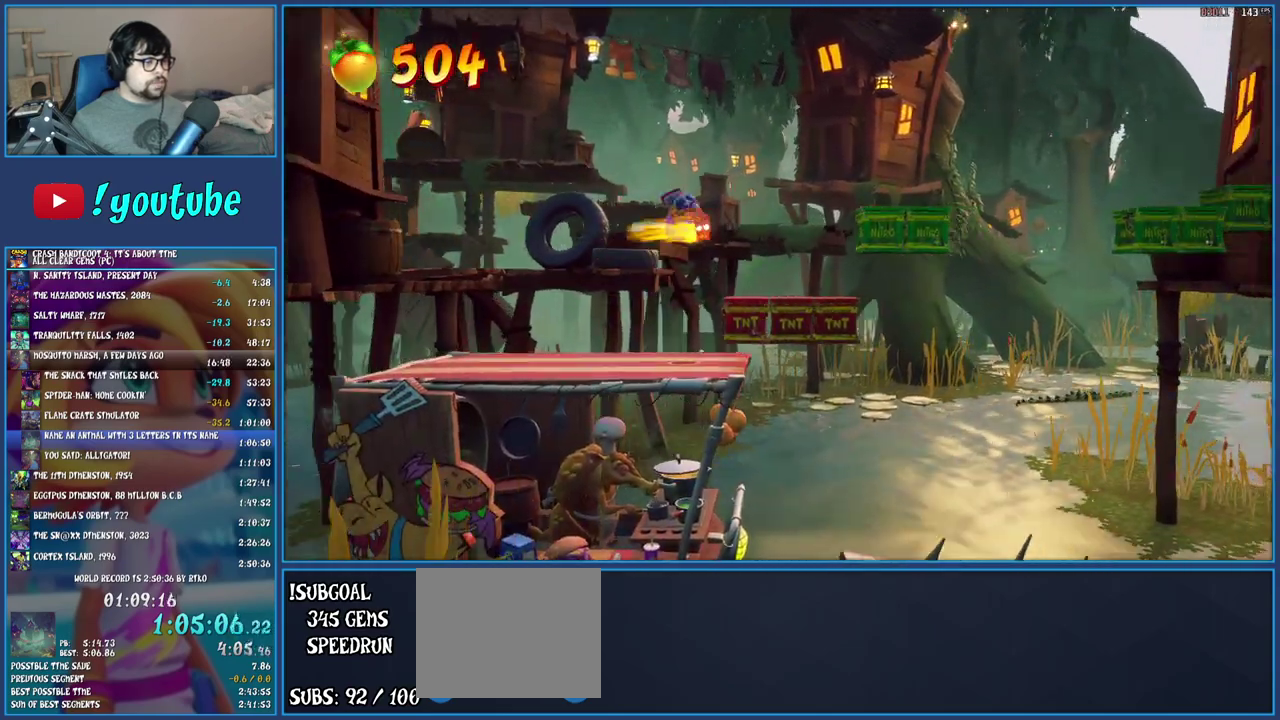
Gameplay with a controller (PlayStation layout); each line is a JSON object with the inputs held at the frame after it. "events" lists button and stick changes between this image and that frame as [ms after this image, input, new state], when the widget could be followed in between. Not read: L1 L3 R3.
{"buttons": ["CROSS"], "left_stick": "right", "right_stick": "center", "events": [[100, "left_stick", "center"], [433, "left_stick", "right"]]}
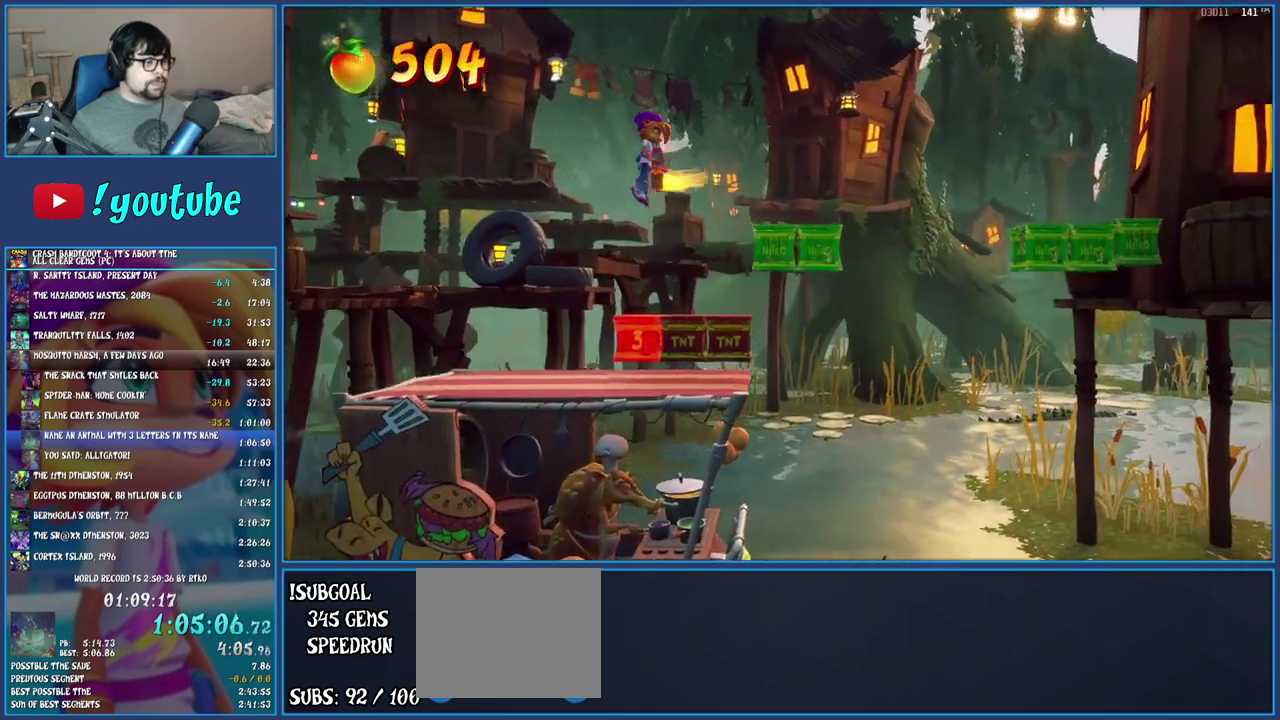
{"buttons": [], "left_stick": "right", "right_stick": "center", "events": [[117, "CROSS", "up"], [267, "CROSS", "down"], [467, "CROSS", "up"]]}
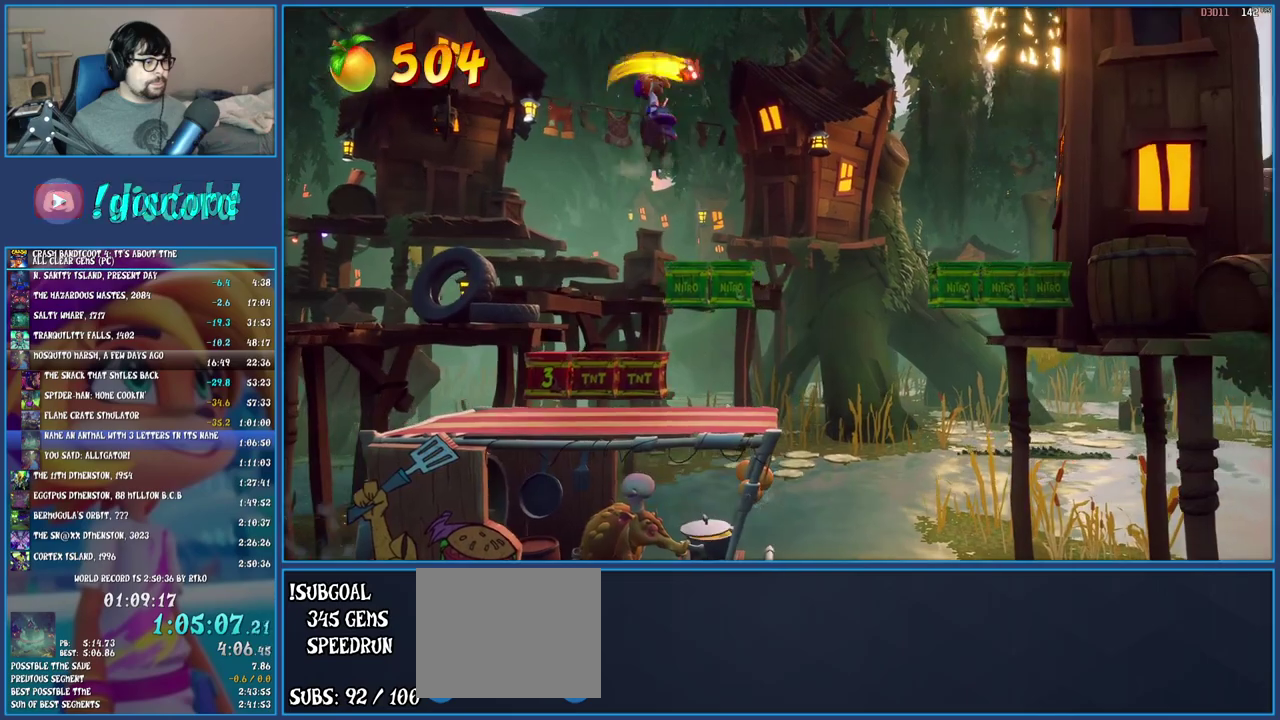
{"buttons": [], "left_stick": "center", "right_stick": "center", "events": [[500, "left_stick", "center"]]}
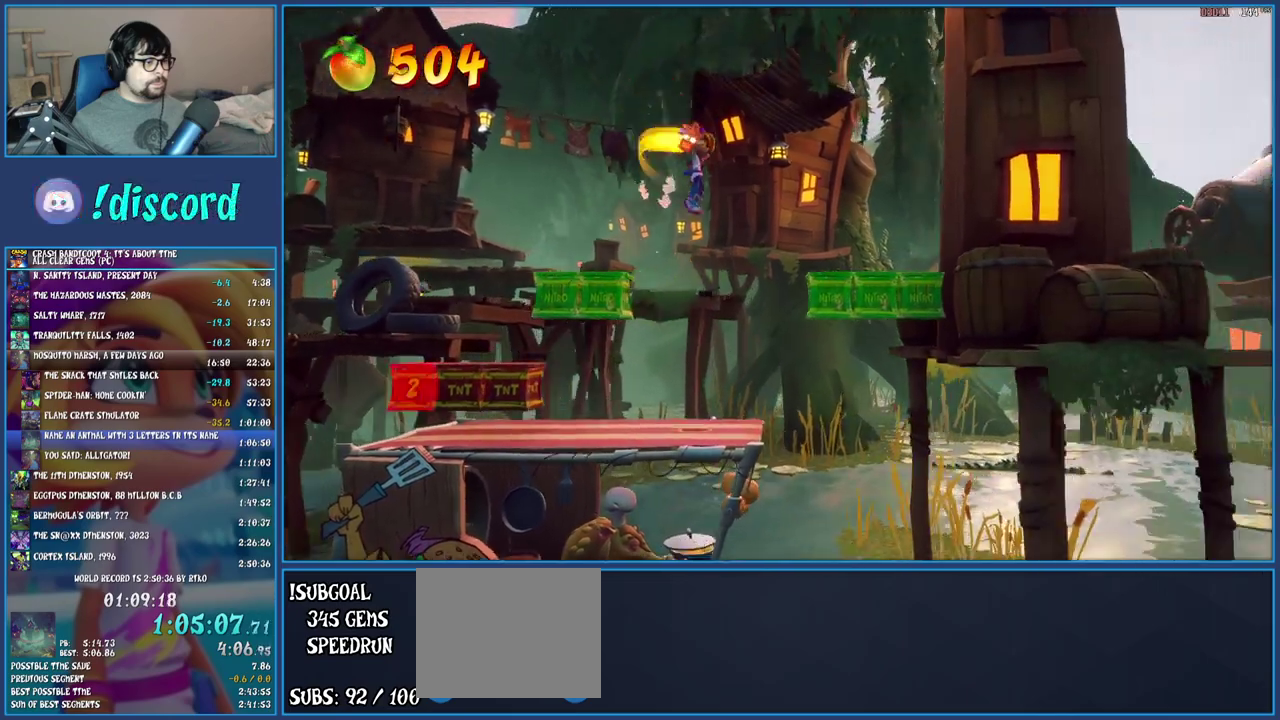
{"buttons": ["R1"], "left_stick": "right", "right_stick": "center", "events": [[317, "R1", "down"], [450, "left_stick", "right"]]}
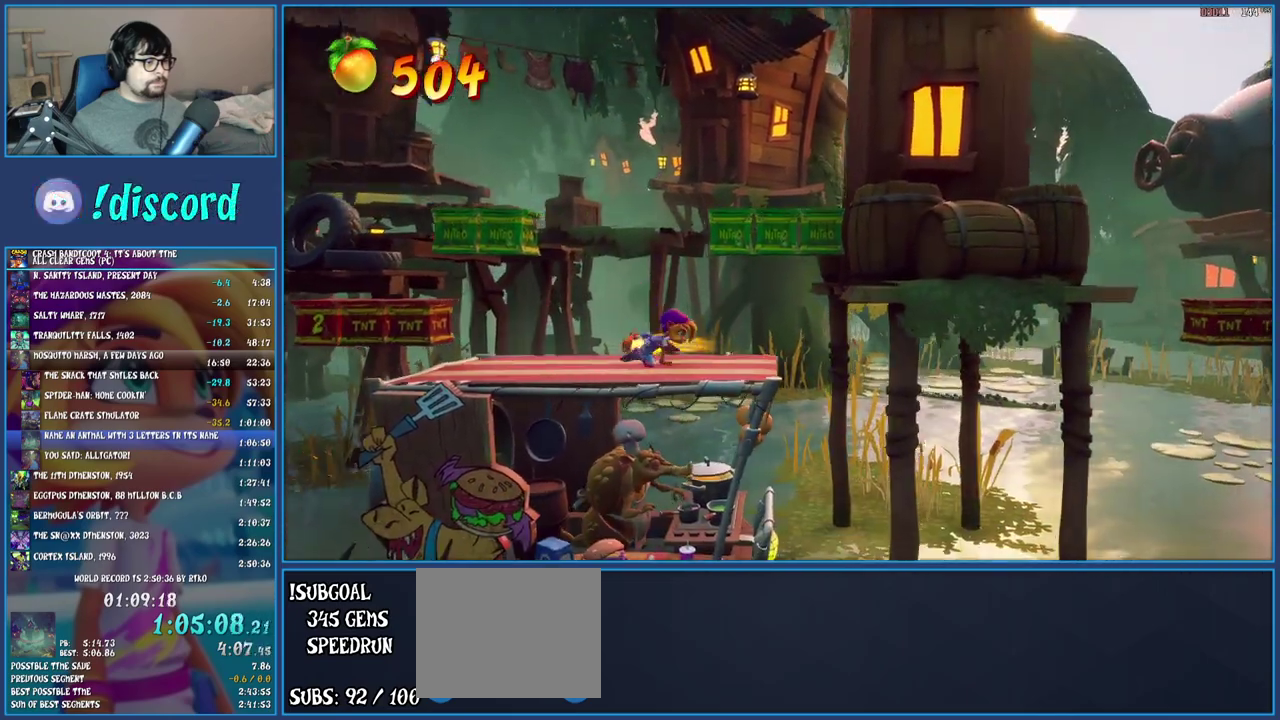
{"buttons": ["R1"], "left_stick": "center", "right_stick": "center", "events": [[83, "left_stick", "center"], [300, "left_stick", "right"], [417, "left_stick", "center"]]}
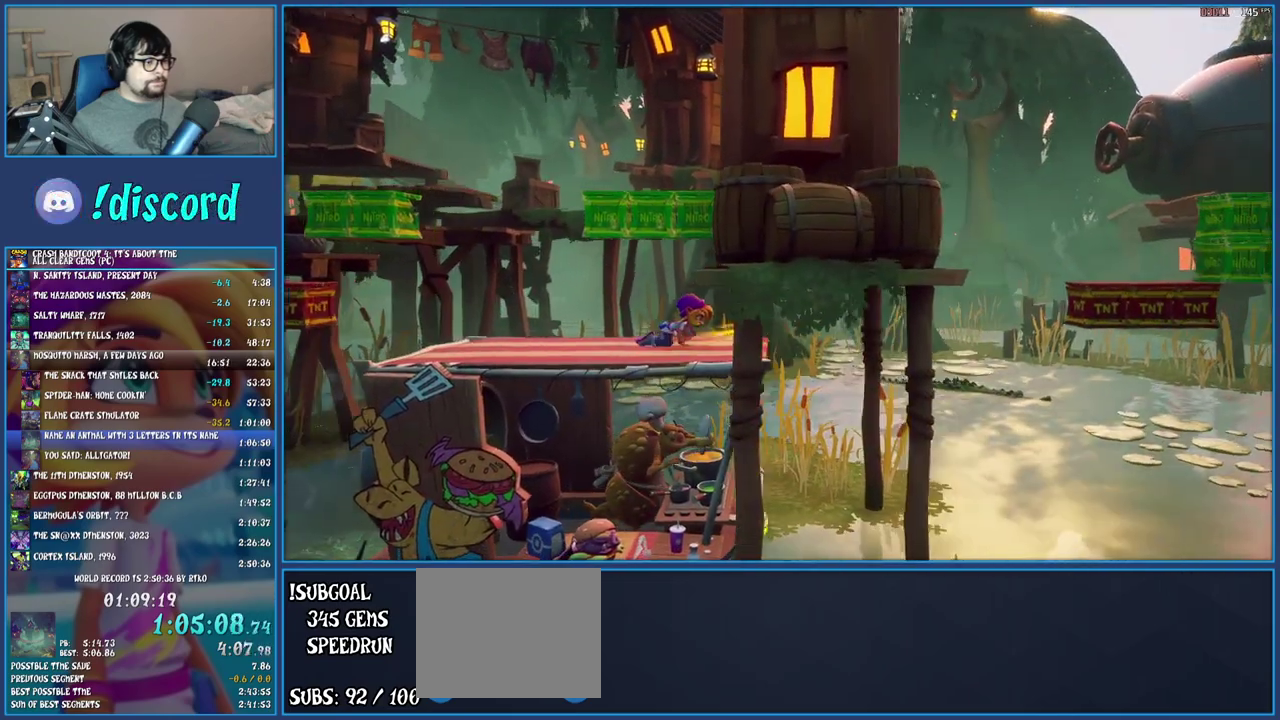
{"buttons": ["R1"], "left_stick": "right", "right_stick": "center", "events": [[133, "left_stick", "right"], [267, "left_stick", "center"], [450, "left_stick", "right"]]}
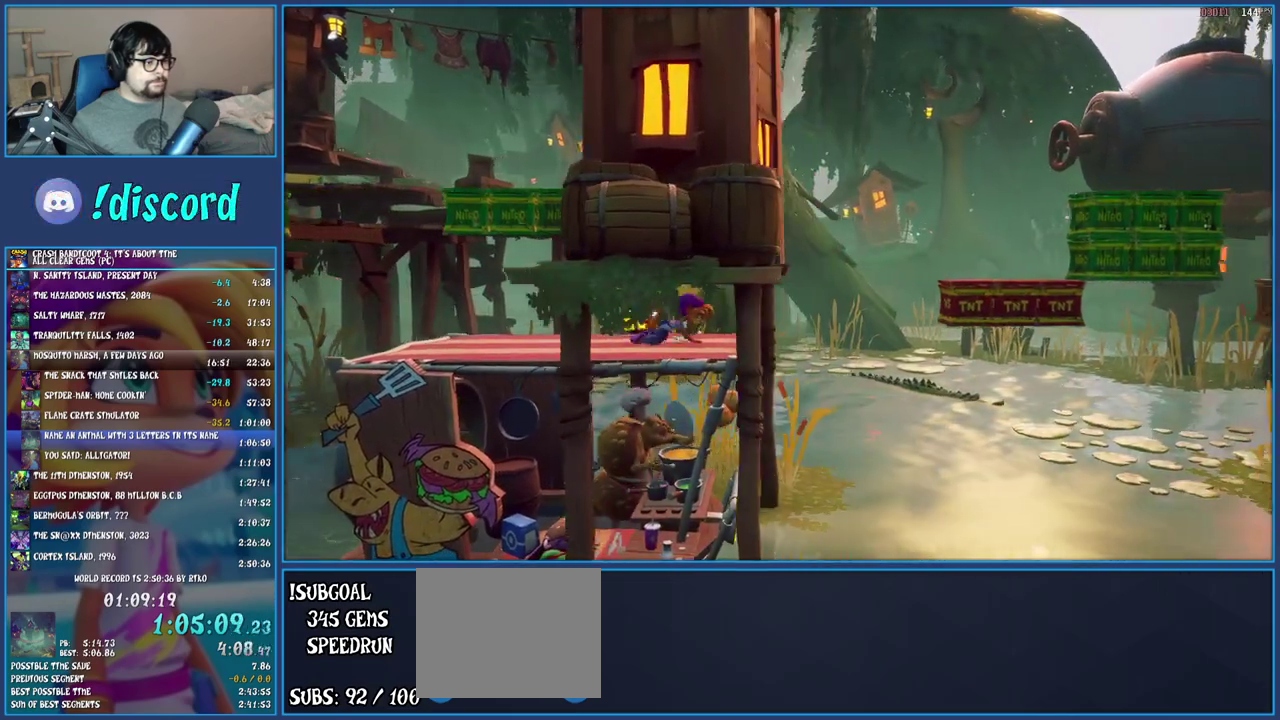
{"buttons": ["R1"], "left_stick": "center", "right_stick": "center", "events": [[33, "left_stick", "center"]]}
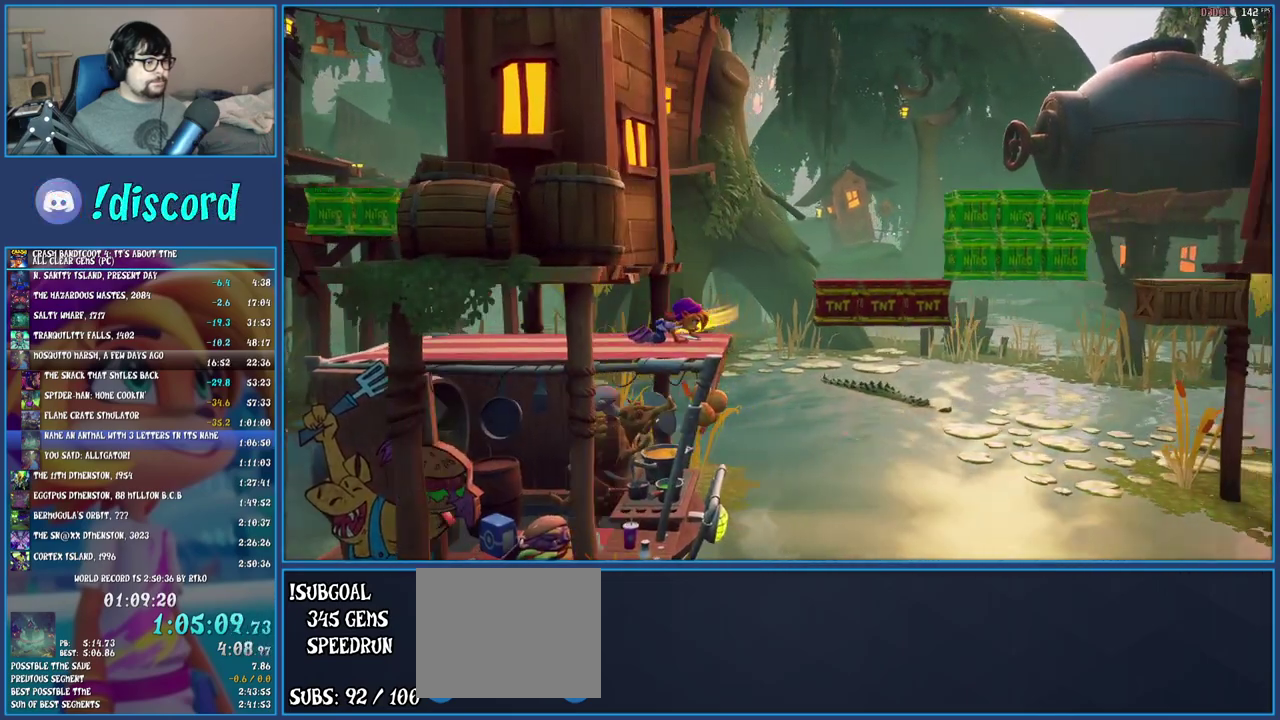
{"buttons": ["CROSS"], "left_stick": "right", "right_stick": "center", "events": [[33, "CROSS", "down"], [83, "left_stick", "right"], [167, "R1", "up"]]}
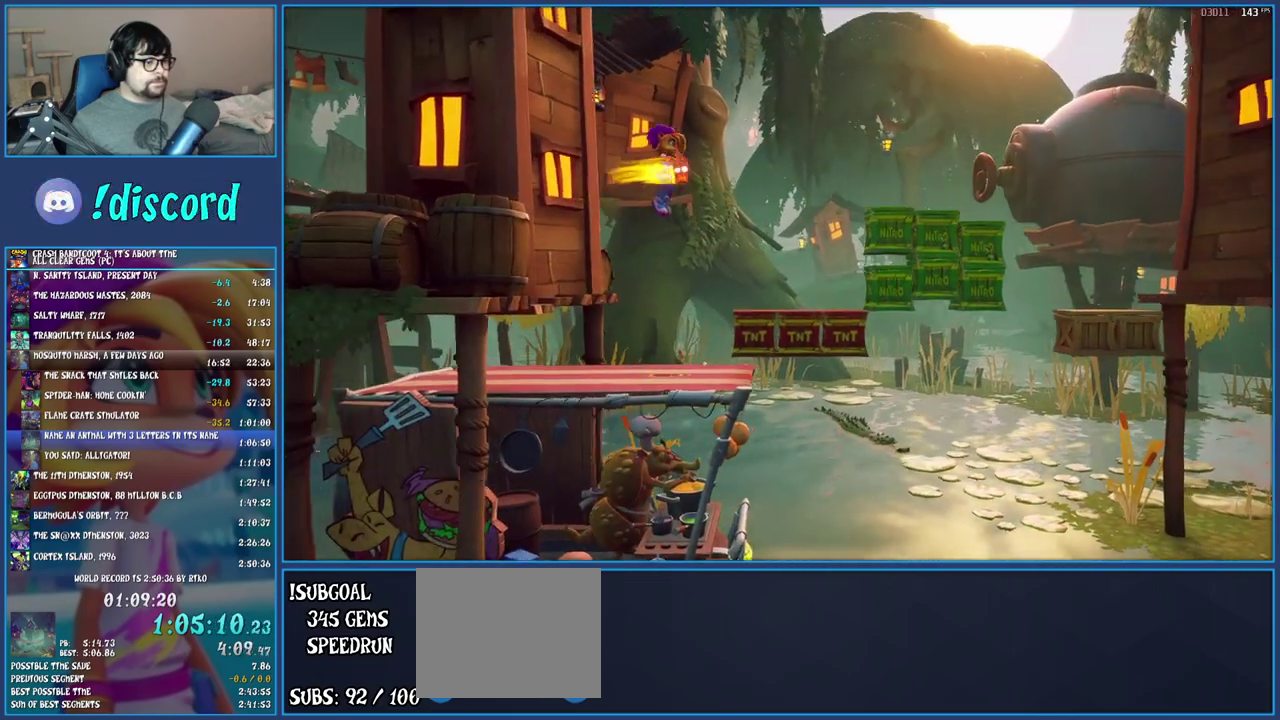
{"buttons": ["CROSS"], "left_stick": "right", "right_stick": "center", "events": [[133, "left_stick", "center"], [500, "left_stick", "right"]]}
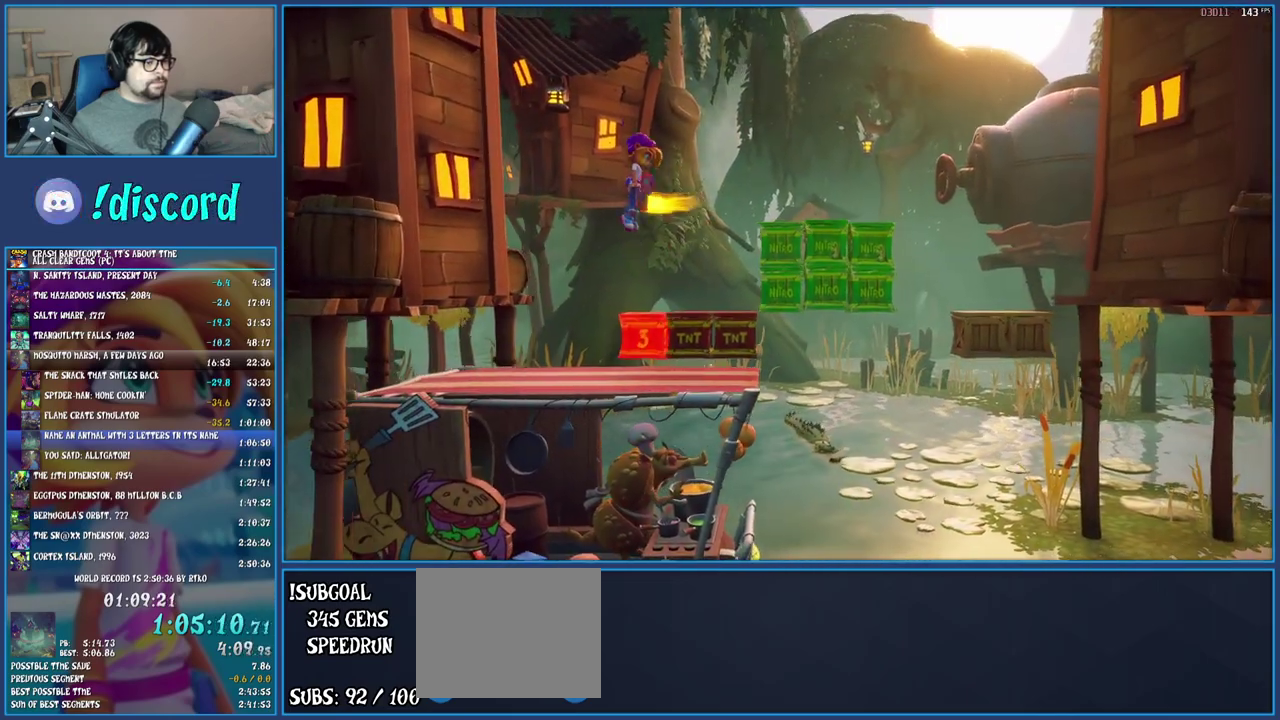
{"buttons": ["CROSS"], "left_stick": "right", "right_stick": "center", "events": [[167, "CROSS", "up"], [300, "CROSS", "down"]]}
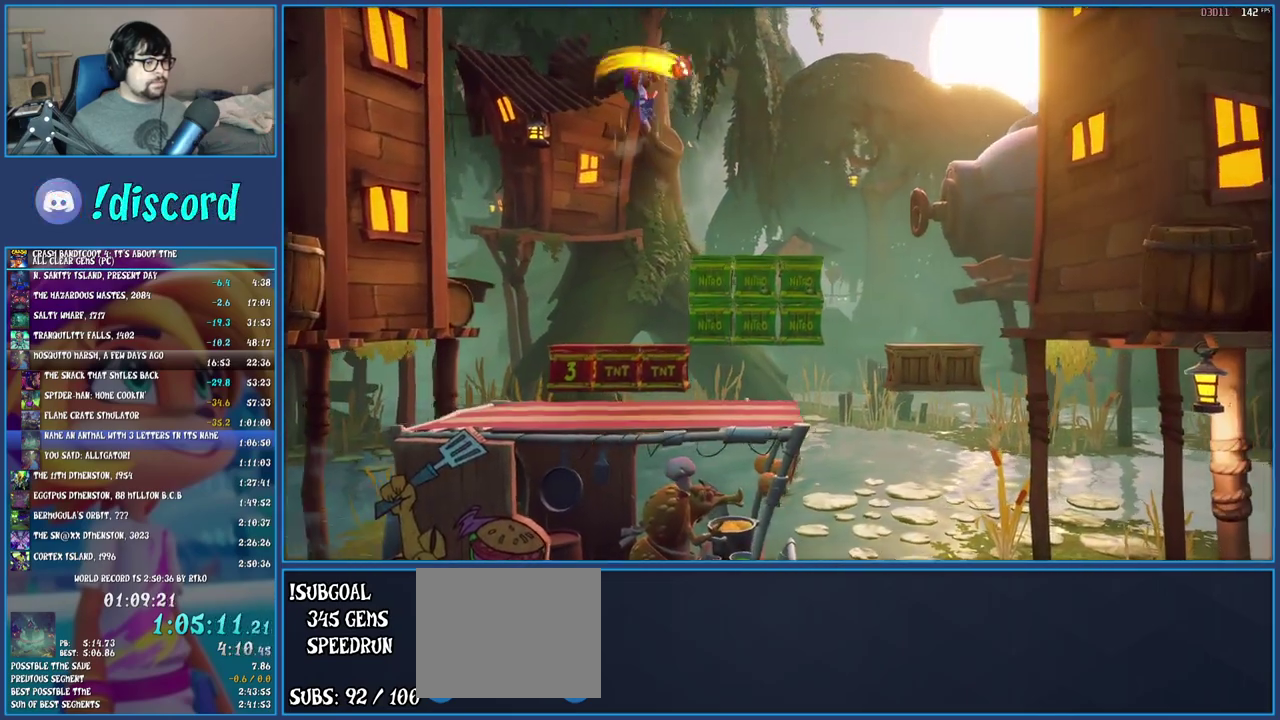
{"buttons": ["CROSS"], "left_stick": "right", "right_stick": "center", "events": []}
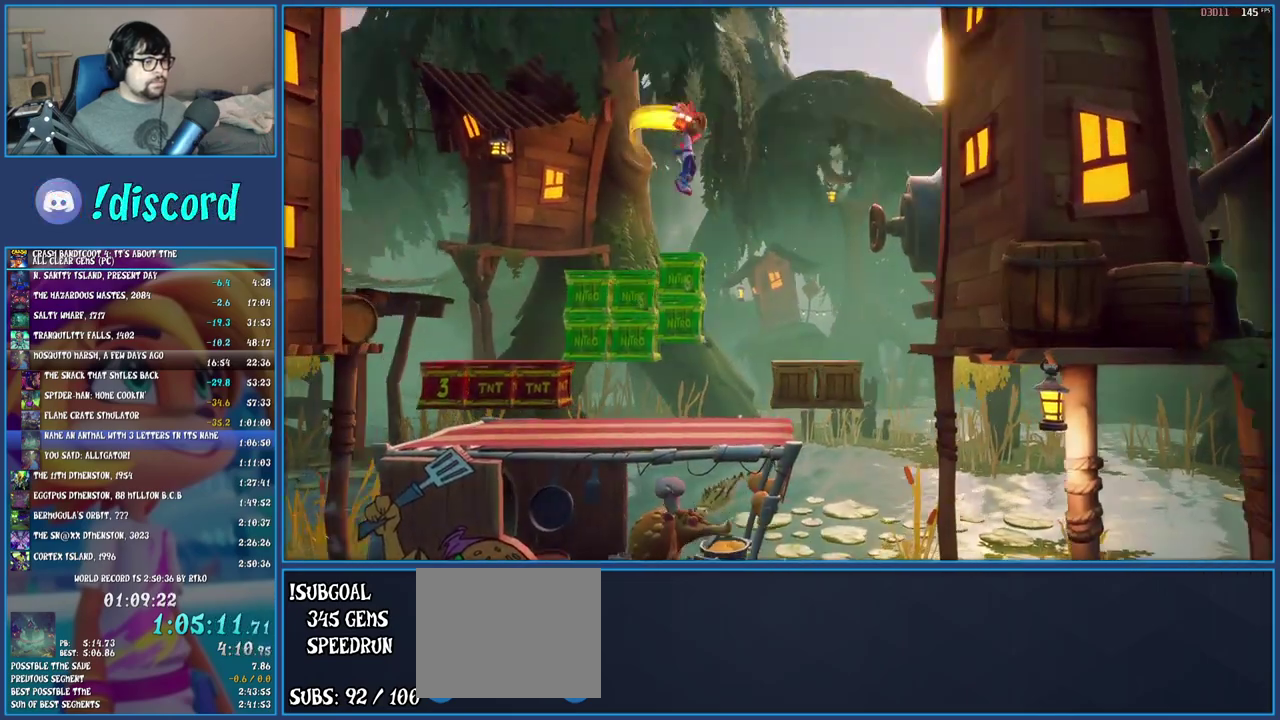
{"buttons": [], "left_stick": "center", "right_stick": "center", "events": [[50, "CROSS", "up"], [283, "left_stick", "center"], [333, "SQUARE", "down"], [500, "SQUARE", "up"]]}
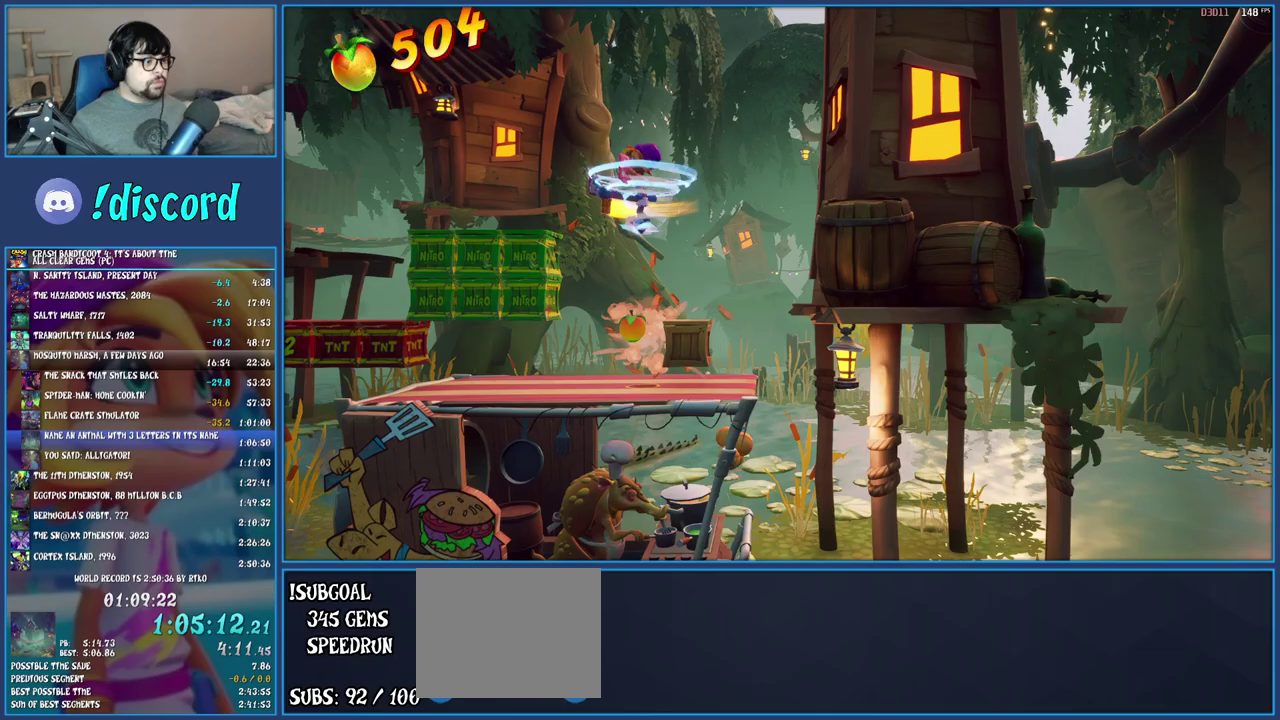
{"buttons": ["SQUARE"], "left_stick": "right", "right_stick": "center", "events": [[117, "left_stick", "right"], [250, "left_stick", "center"], [333, "SQUARE", "down"], [400, "left_stick", "right"]]}
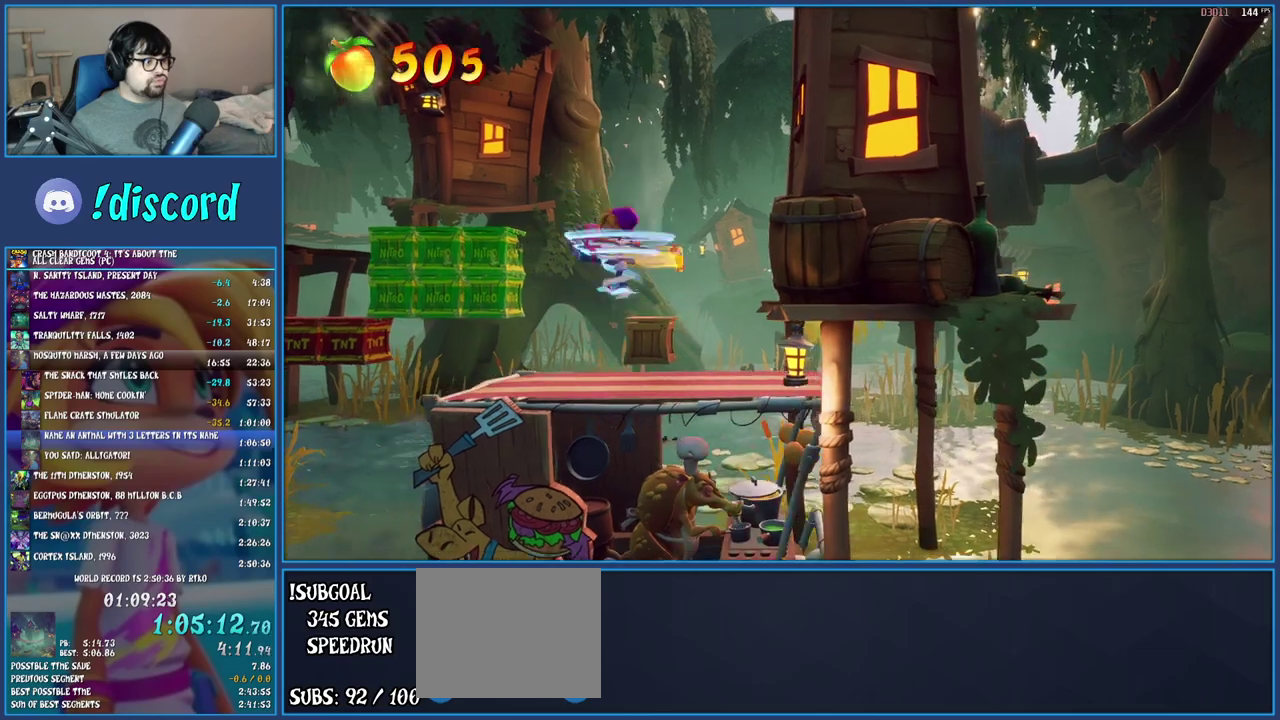
{"buttons": ["R1"], "left_stick": "right", "right_stick": "center", "events": [[33, "SQUARE", "up"], [67, "left_stick", "center"], [367, "R1", "down"], [417, "left_stick", "right"]]}
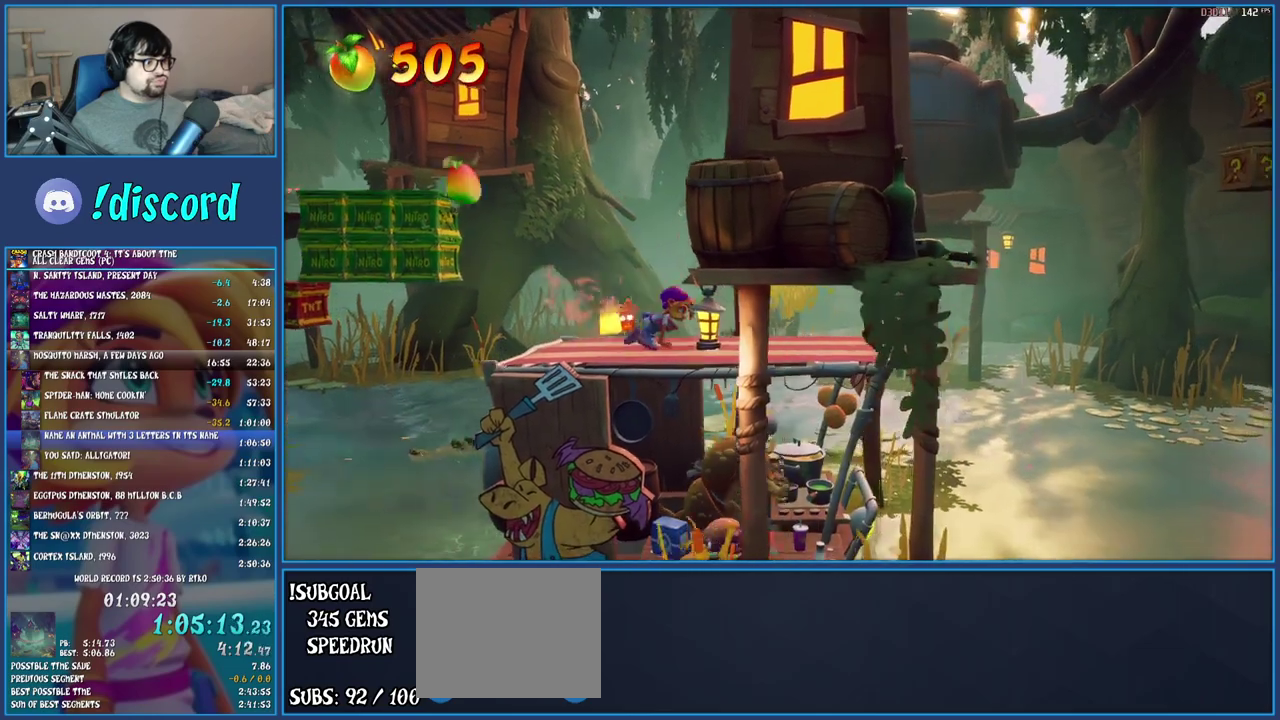
{"buttons": ["R1"], "left_stick": "center", "right_stick": "center", "events": [[117, "left_stick", "center"], [250, "left_stick", "right"], [367, "left_stick", "center"]]}
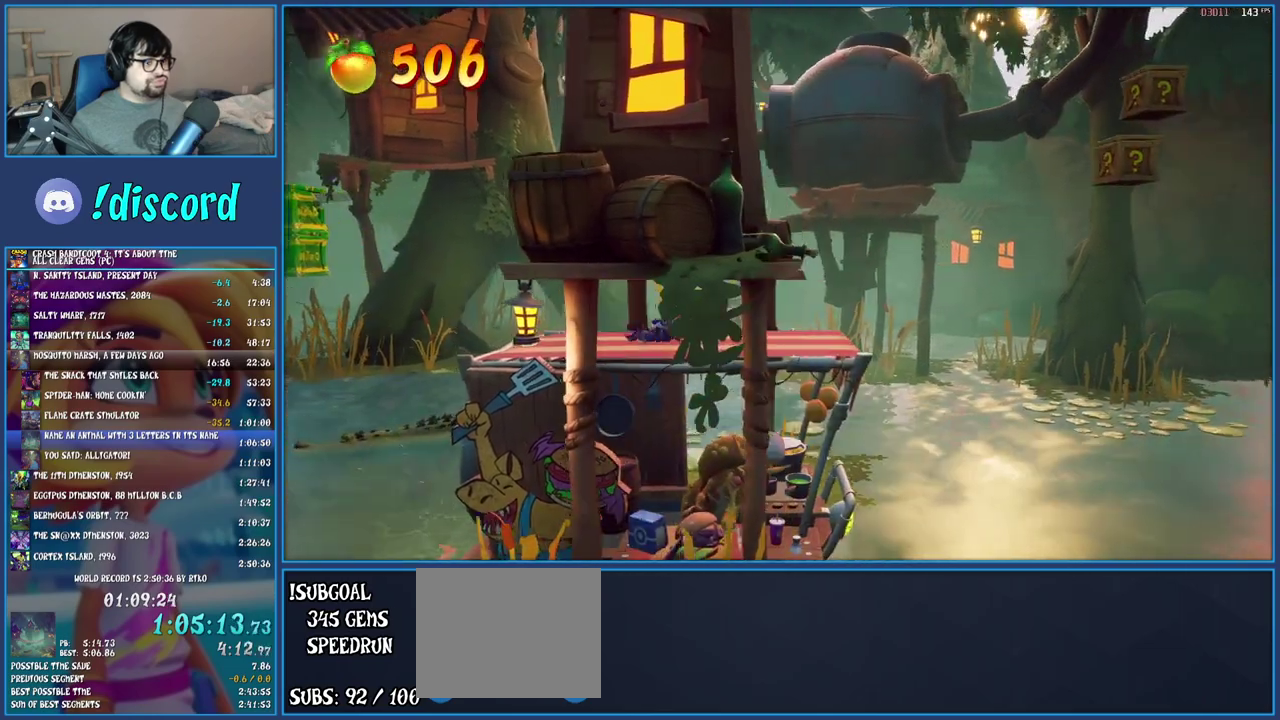
{"buttons": [], "left_stick": "center", "right_stick": "center", "events": [[400, "R1", "up"]]}
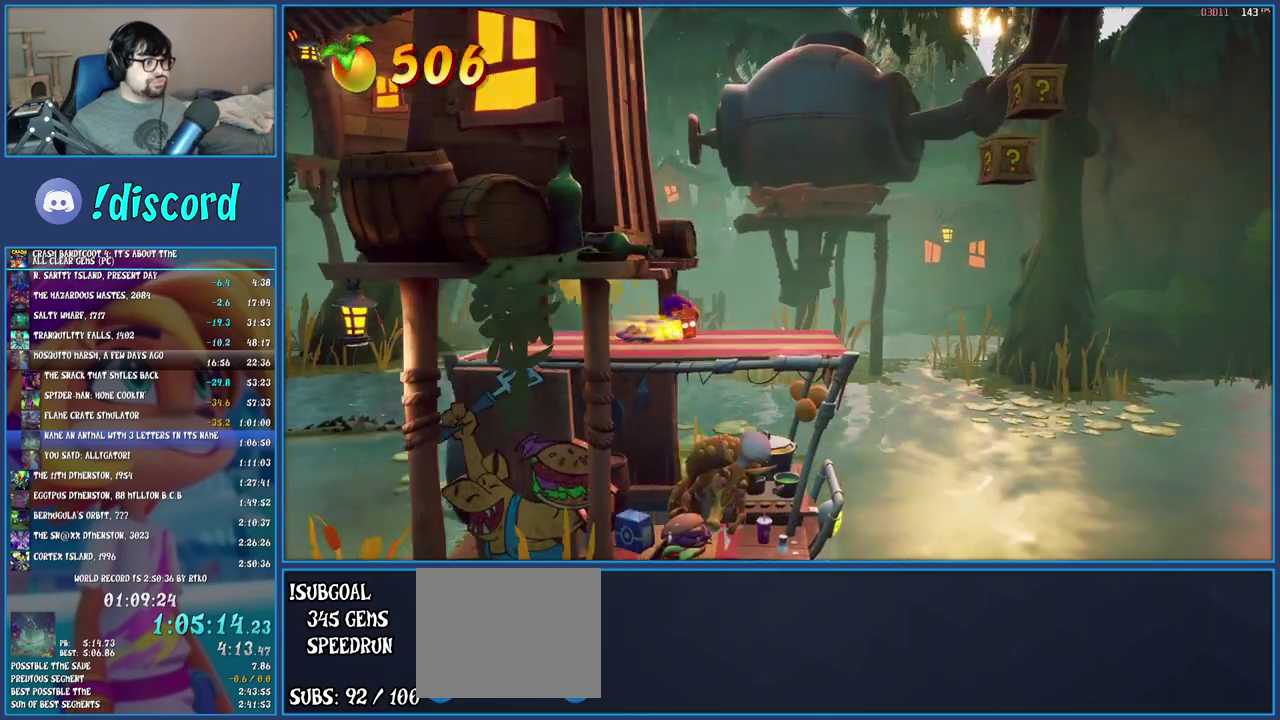
{"buttons": [], "left_stick": "right", "right_stick": "center", "events": [[67, "left_stick", "right"], [150, "R1", "down"], [267, "CROSS", "down"], [417, "R1", "up"], [500, "CROSS", "up"]]}
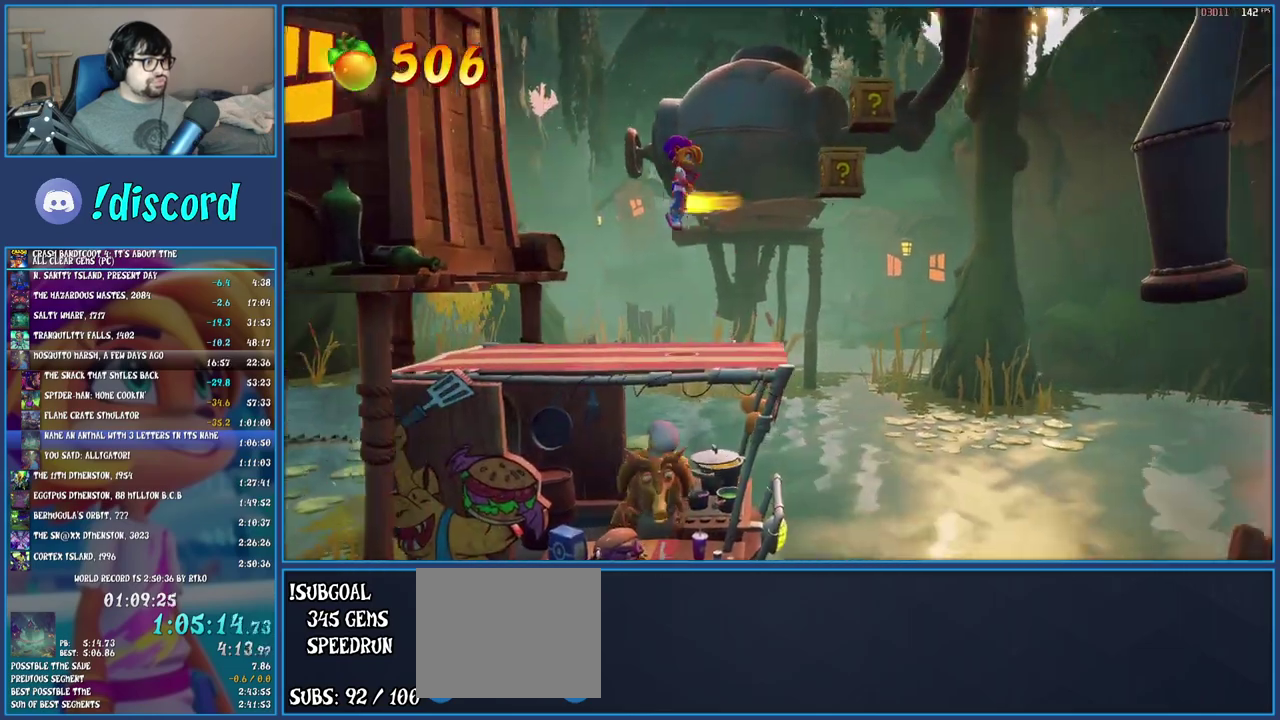
{"buttons": [], "left_stick": "right", "right_stick": "center", "events": [[100, "CROSS", "down"], [250, "CROSS", "up"]]}
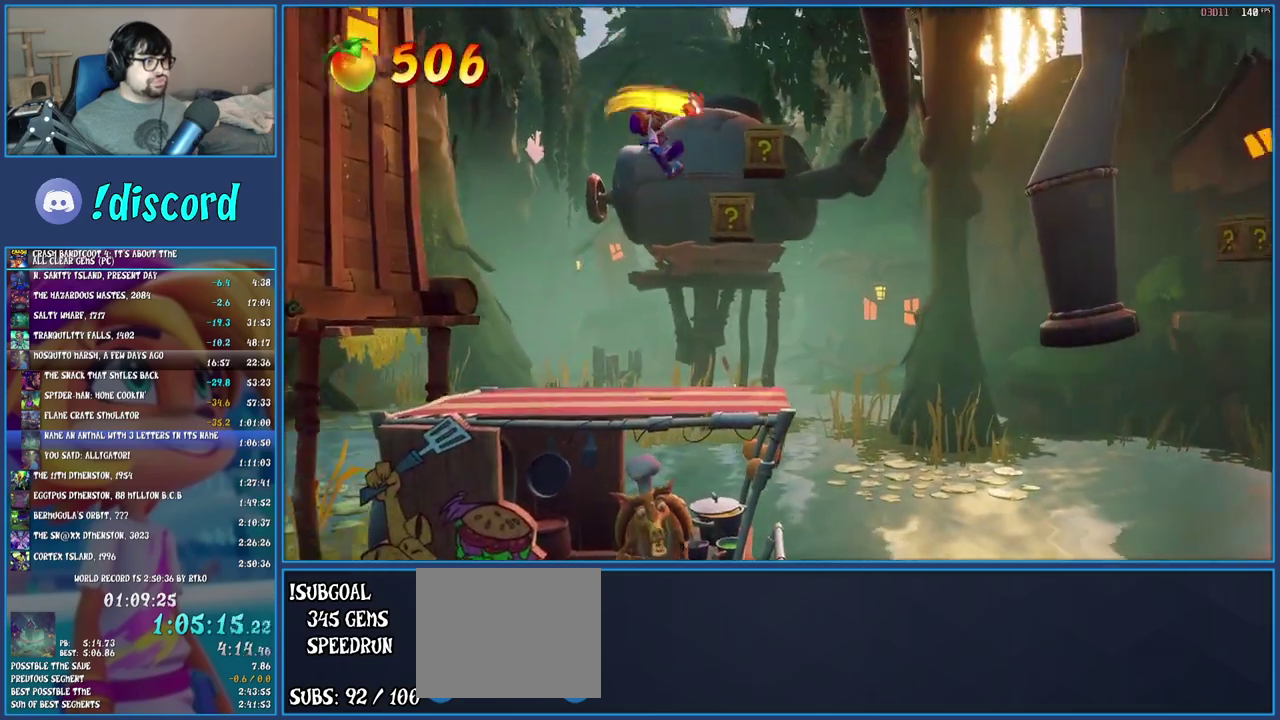
{"buttons": [], "left_stick": "center", "right_stick": "center", "events": [[17, "SQUARE", "down"], [217, "left_stick", "center"], [250, "SQUARE", "up"]]}
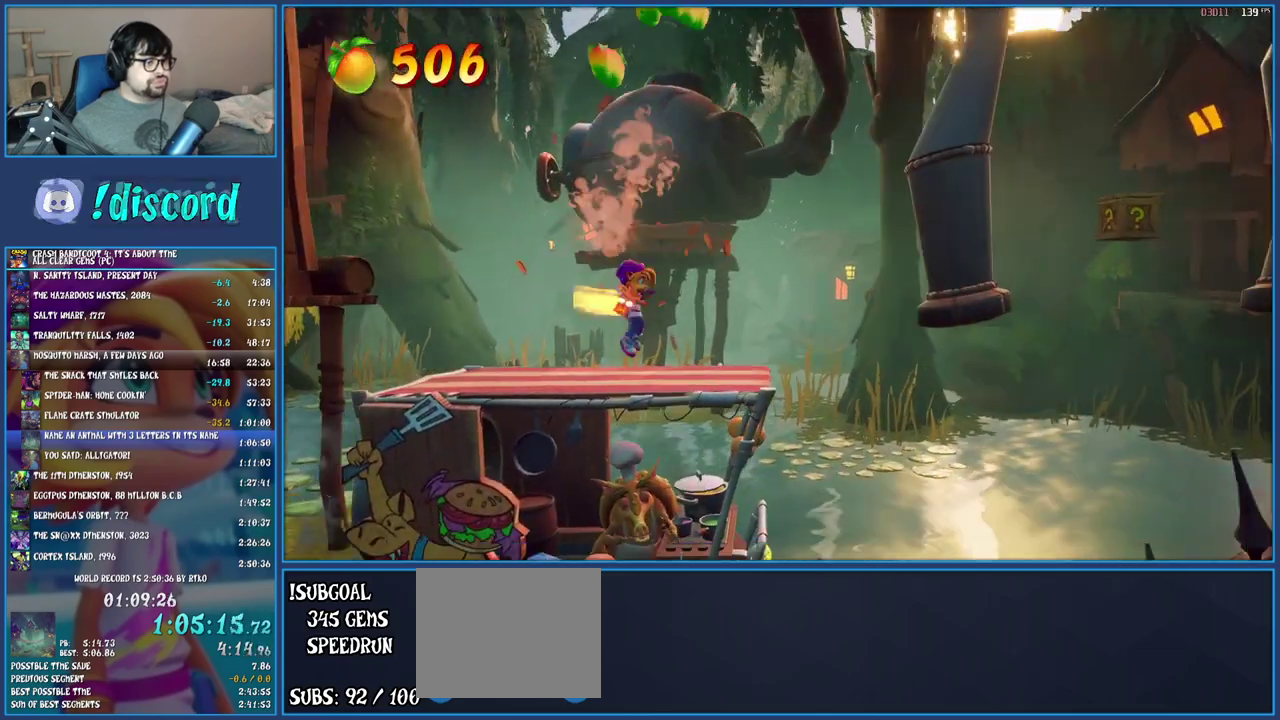
{"buttons": ["R1"], "left_stick": "center", "right_stick": "center", "events": [[83, "R1", "down"], [200, "left_stick", "right"], [367, "left_stick", "center"]]}
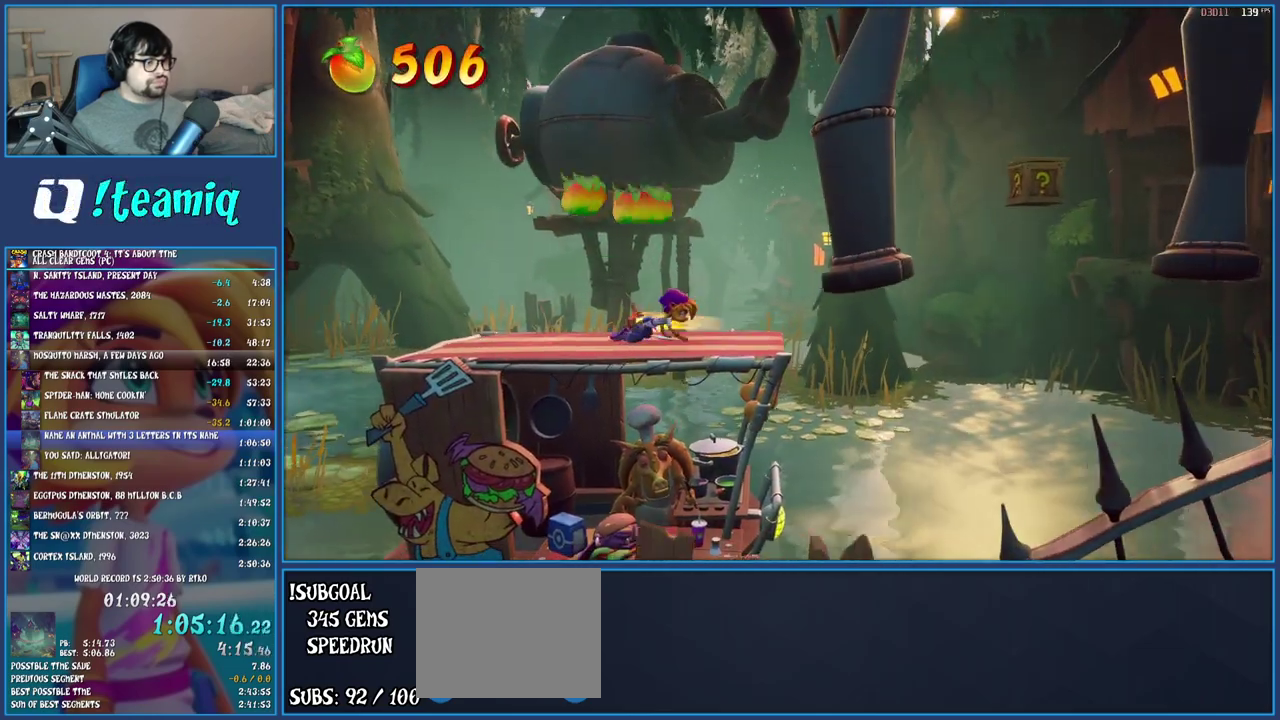
{"buttons": ["R1"], "left_stick": "center", "right_stick": "center", "events": [[33, "left_stick", "right"], [200, "left_stick", "center"], [317, "left_stick", "right"], [433, "left_stick", "center"]]}
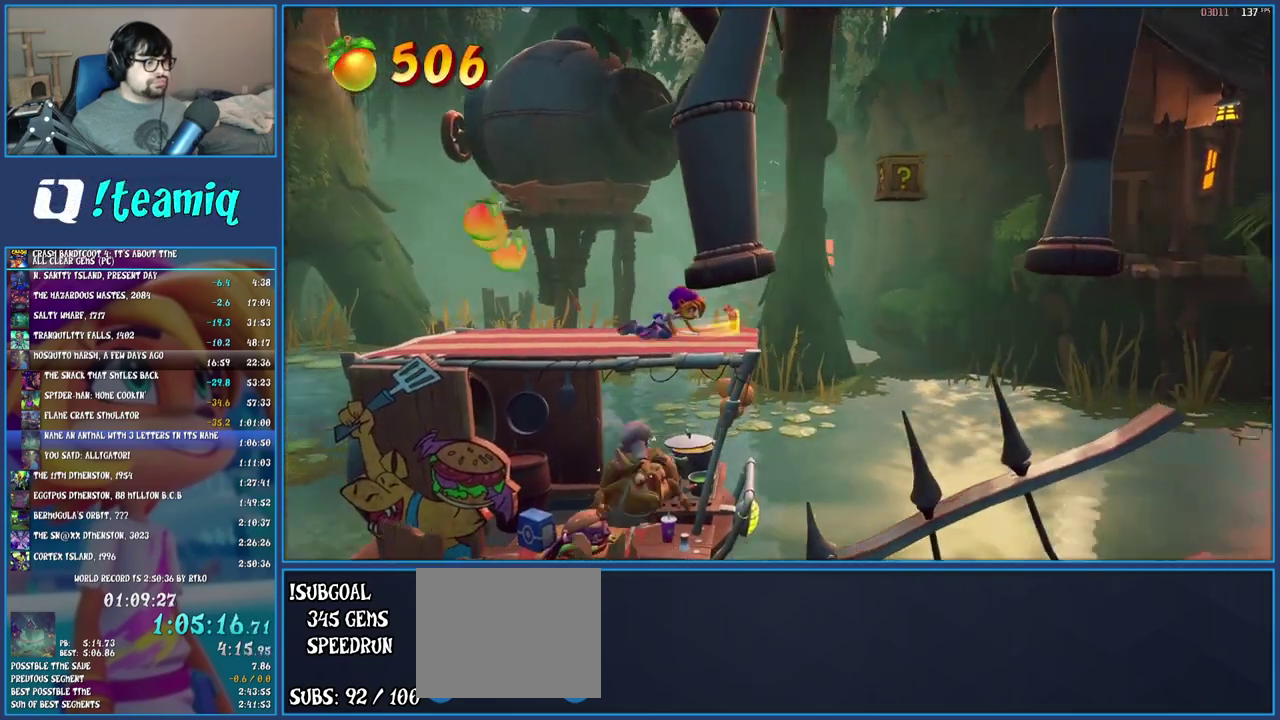
{"buttons": ["R1"], "left_stick": "center", "right_stick": "center", "events": []}
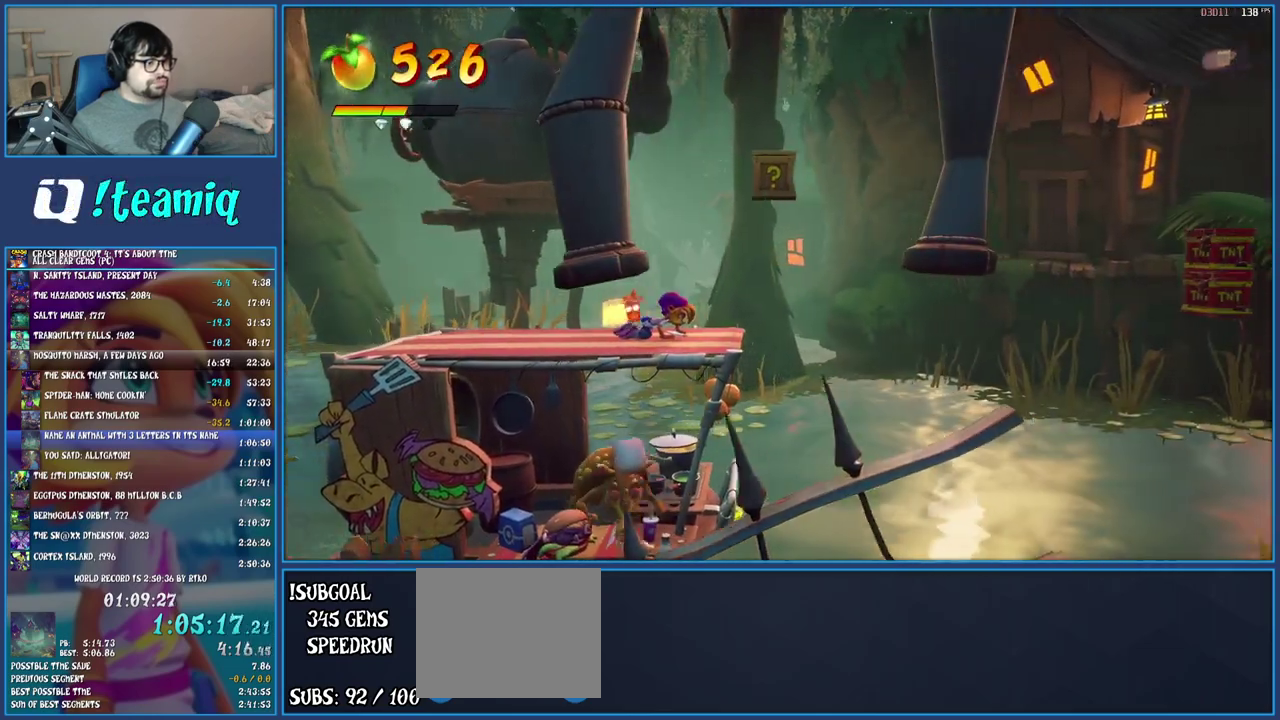
{"buttons": ["CROSS", "R1"], "left_stick": "center", "right_stick": "center", "events": [[450, "CROSS", "down"]]}
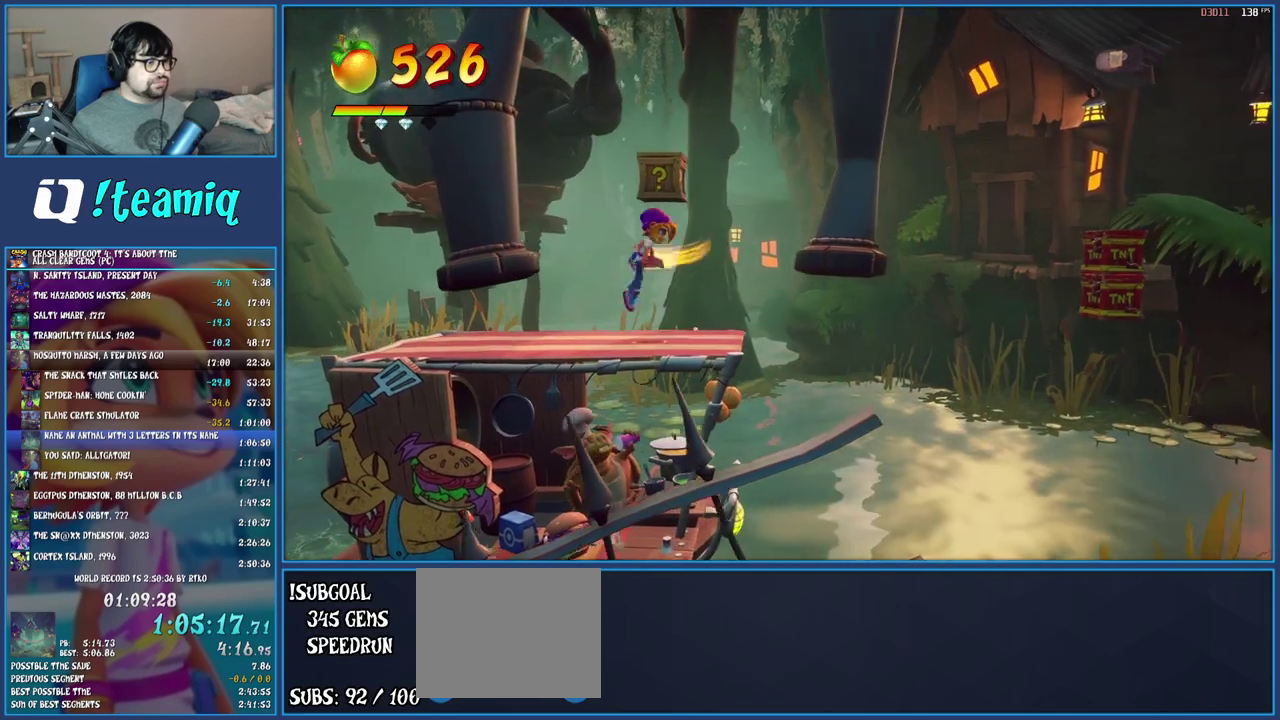
{"buttons": [], "left_stick": "center", "right_stick": "center", "events": [[133, "CROSS", "up"], [167, "R1", "up"]]}
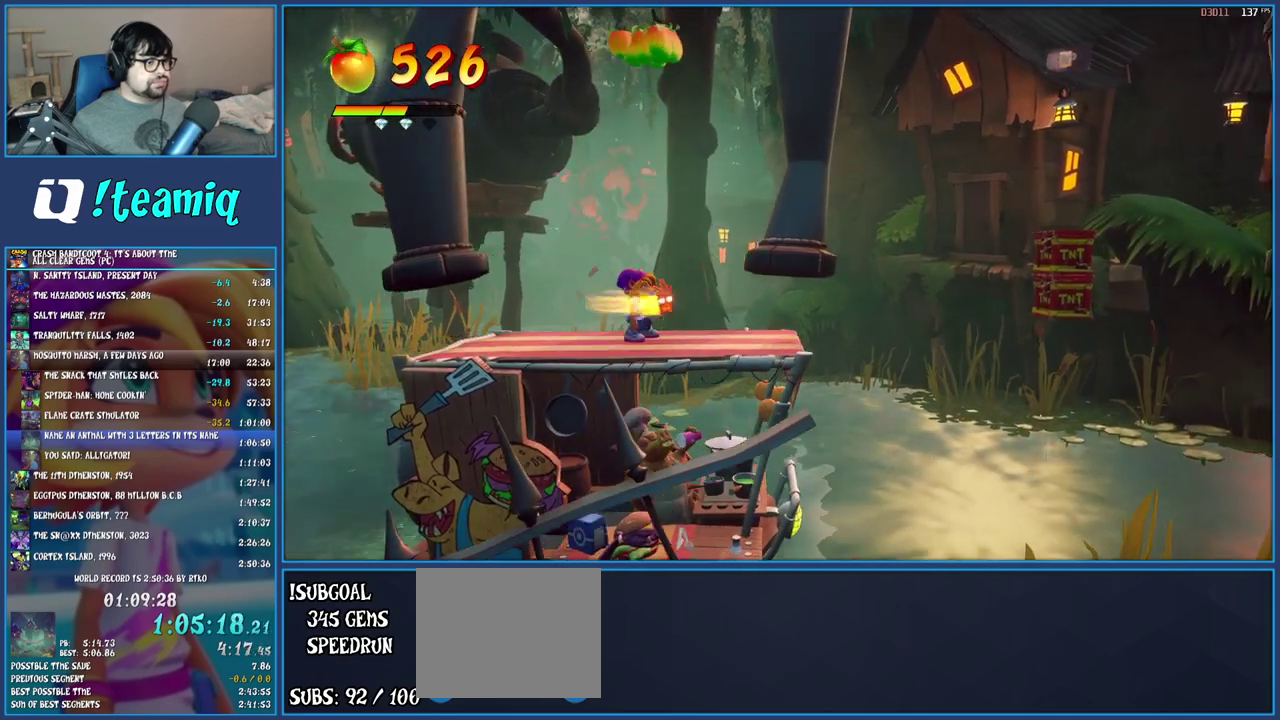
{"buttons": ["CROSS"], "left_stick": "right", "right_stick": "center", "events": [[67, "left_stick", "right"], [150, "R1", "down"], [300, "R1", "up"], [367, "CROSS", "down"]]}
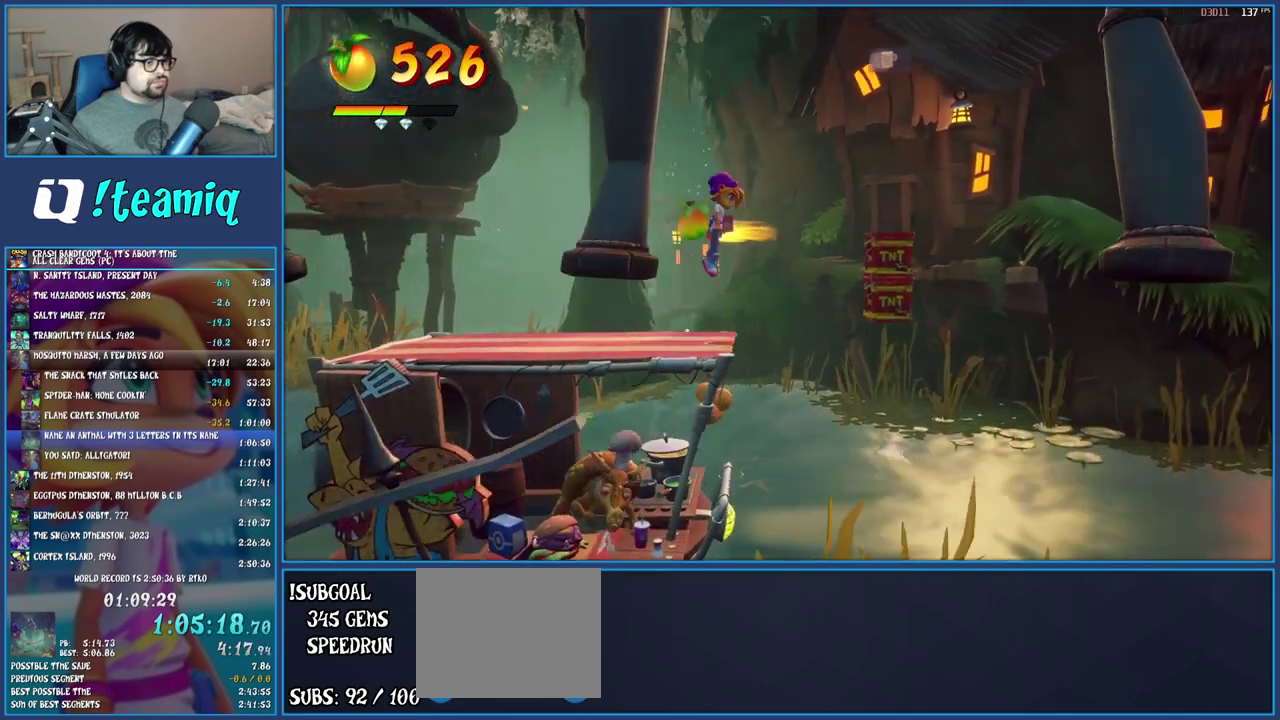
{"buttons": [], "left_stick": "right", "right_stick": "center", "events": [[367, "CROSS", "up"]]}
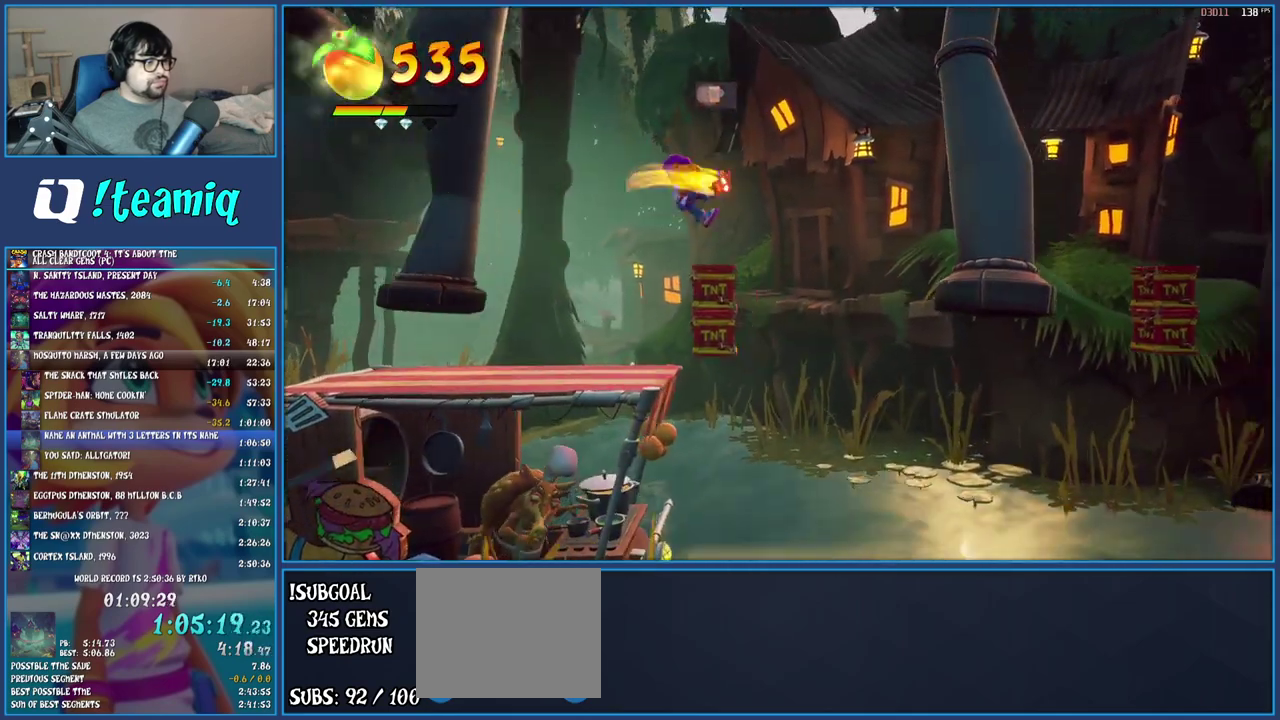
{"buttons": [], "left_stick": "right", "right_stick": "center", "events": [[17, "left_stick", "center"], [267, "left_stick", "right"]]}
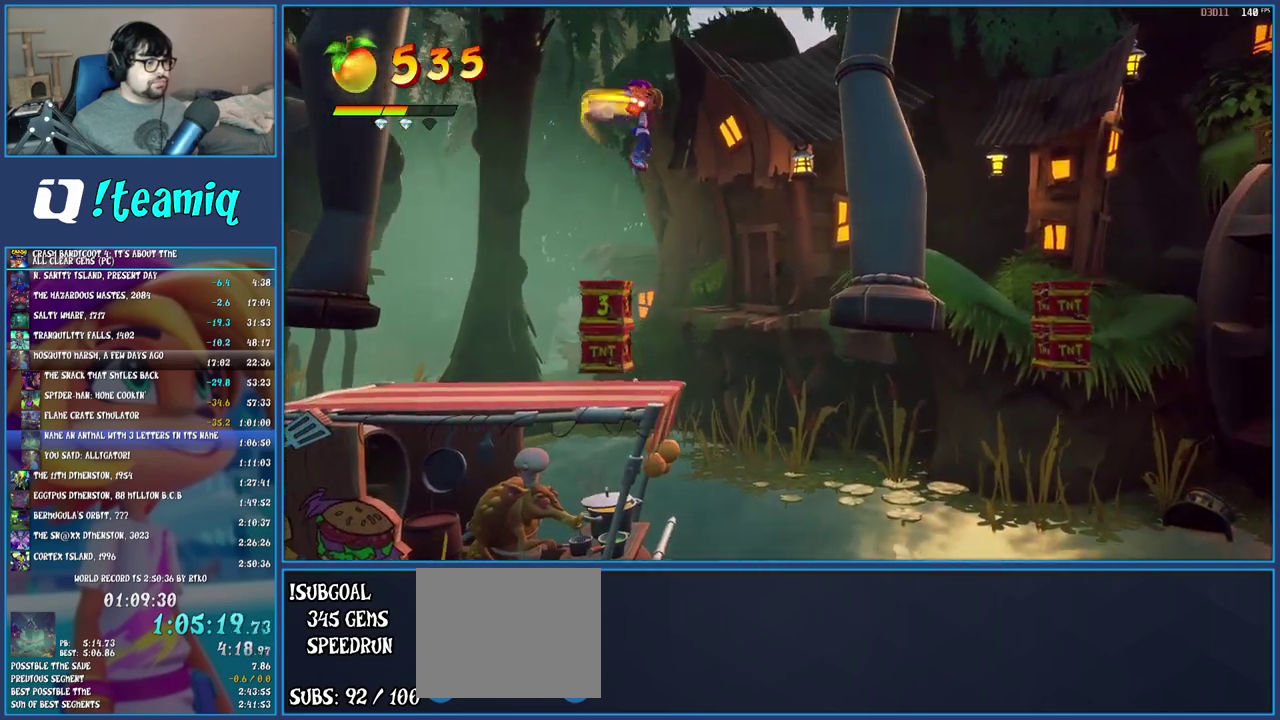
{"buttons": ["R1"], "left_stick": "center", "right_stick": "center", "events": [[117, "left_stick", "center"], [483, "R1", "down"]]}
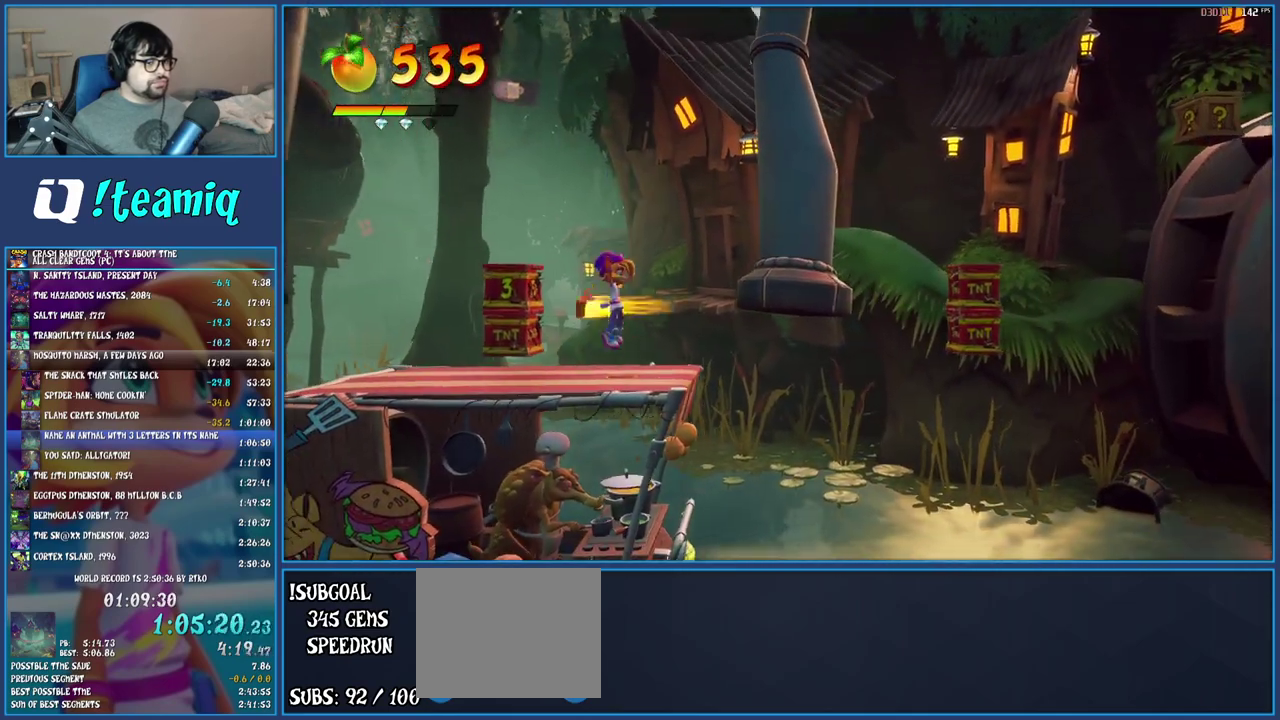
{"buttons": ["R1"], "left_stick": "right", "right_stick": "center", "events": [[383, "left_stick", "right"]]}